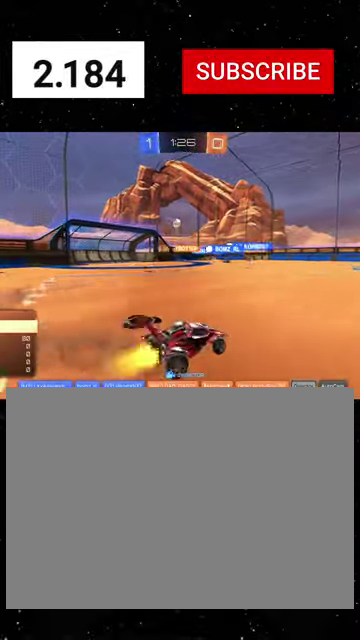
Gameplay with a controller (Xbox layout); each line is a JSON object with the inputs held at the frame after it. "events" lists button and stick changes between this image and that frame as [ms after this image, input, new state], when the widget could be followed in between. This document gives stick clicks only as held states, not as events.
{"buttons": ["R2"], "left_stick": "center", "right_stick": "center", "events": [[266, "START", "down"], [366, "START", "up"], [433, "R2", "down"]]}
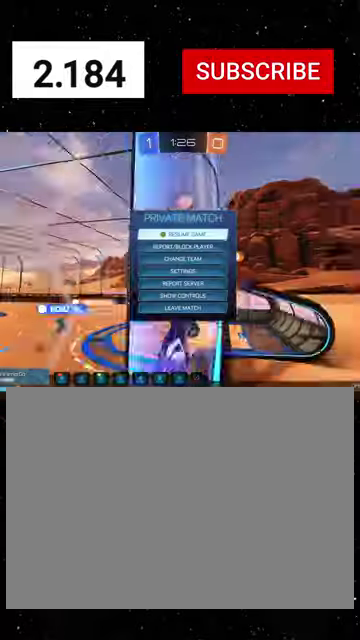
{"buttons": [], "left_stick": "center", "right_stick": "center", "events": [[33, "R2", "up"]]}
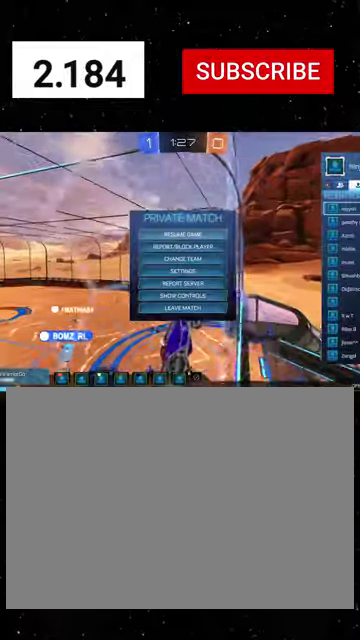
{"buttons": ["B"], "left_stick": "center", "right_stick": "center", "events": [[100, "B", "down"], [166, "B", "up"], [466, "B", "down"]]}
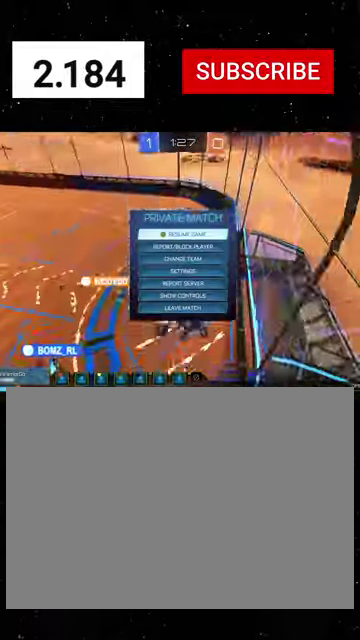
{"buttons": [], "left_stick": "center", "right_stick": "center", "events": [[66, "B", "up"]]}